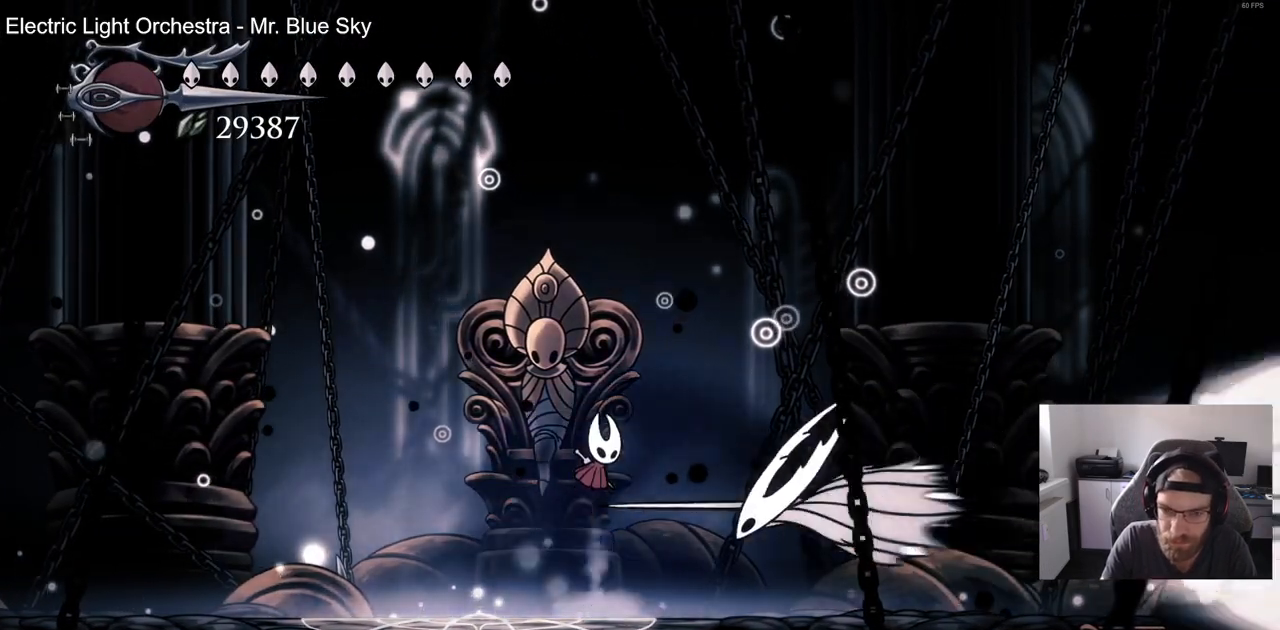
Gameplay with a controller (PlayStation layout); each line is a JSON object with the inputs held at the frame after it (dt_ms = milliseconds from this image to that frame). "events" lists button and stick changes between this image and that frame as [ms after this image, input, new state], when the widget could be followed in between. Not read: R1.
{"dt_ms": 500, "buttons": ["DPAD_LEFT"], "left_stick": "center", "right_stick": "center", "events": [[117, "SQUARE", "down"], [233, "SQUARE", "up"], [283, "DPAD_RIGHT", "down"], [300, "CROSS", "up"], [333, "DPAD_DOWN", "up"], [333, "DPAD_LEFT", "down"], [350, "DPAD_RIGHT", "up"]]}
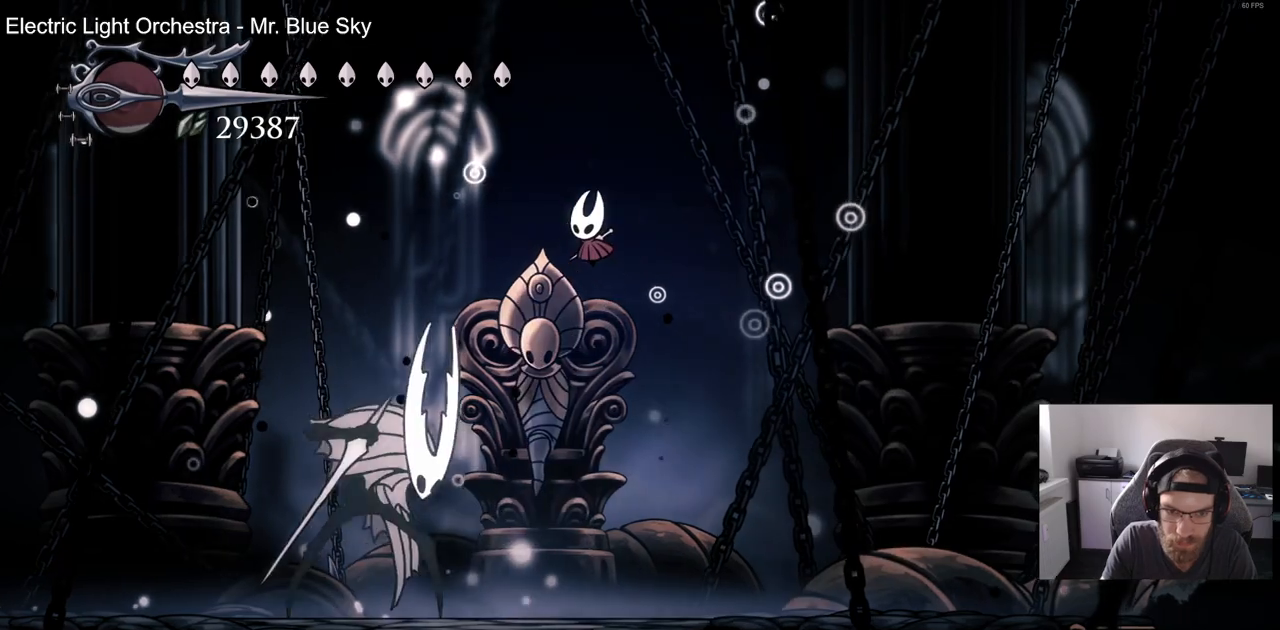
{"dt_ms": 500, "buttons": [], "left_stick": "center", "right_stick": "center"}
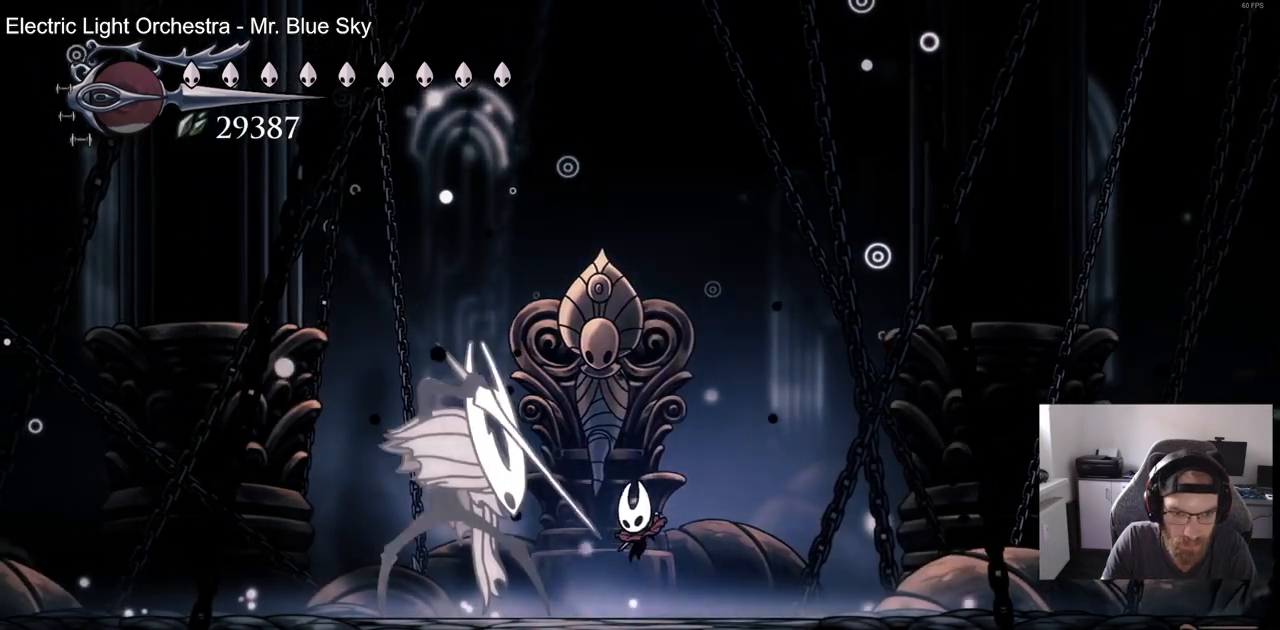
{"dt_ms": 500, "buttons": ["SQUARE"], "left_stick": "center", "right_stick": "center"}
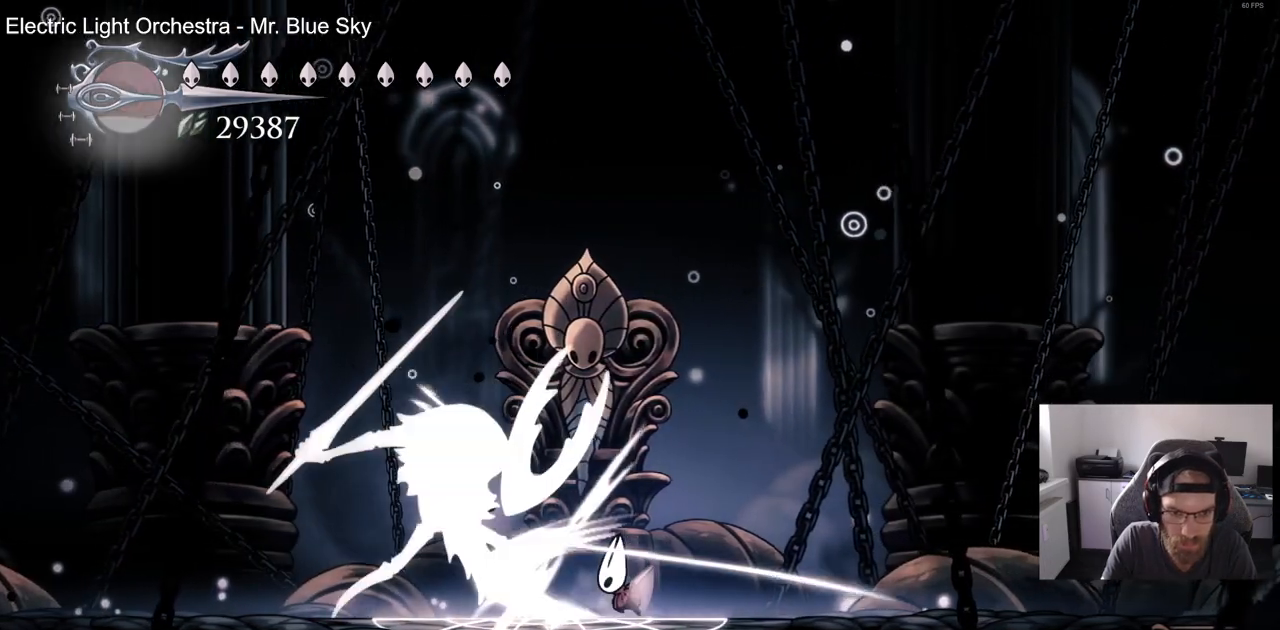
{"dt_ms": 500, "buttons": ["CROSS", "DPAD_RIGHT"], "left_stick": "center", "right_stick": "center", "events": [[17, "SQUARE", "up"], [367, "DPAD_RIGHT", "down"], [400, "CROSS", "down"]]}
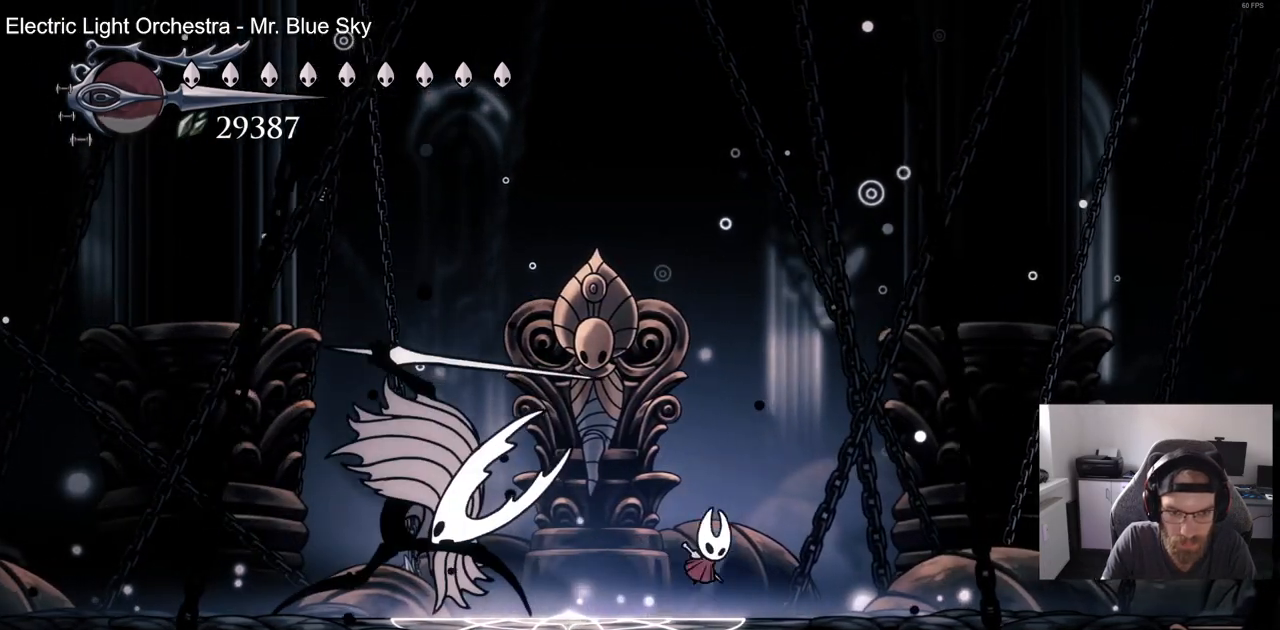
{"dt_ms": 500, "buttons": ["CROSS", "DPAD_DOWN", "DPAD_LEFT"], "left_stick": "center", "right_stick": "center", "events": [[50, "DPAD_DOWN", "down"], [283, "SQUARE", "down"], [333, "DPAD_RIGHT", "up"], [350, "DPAD_LEFT", "down"], [450, "SQUARE", "up"]]}
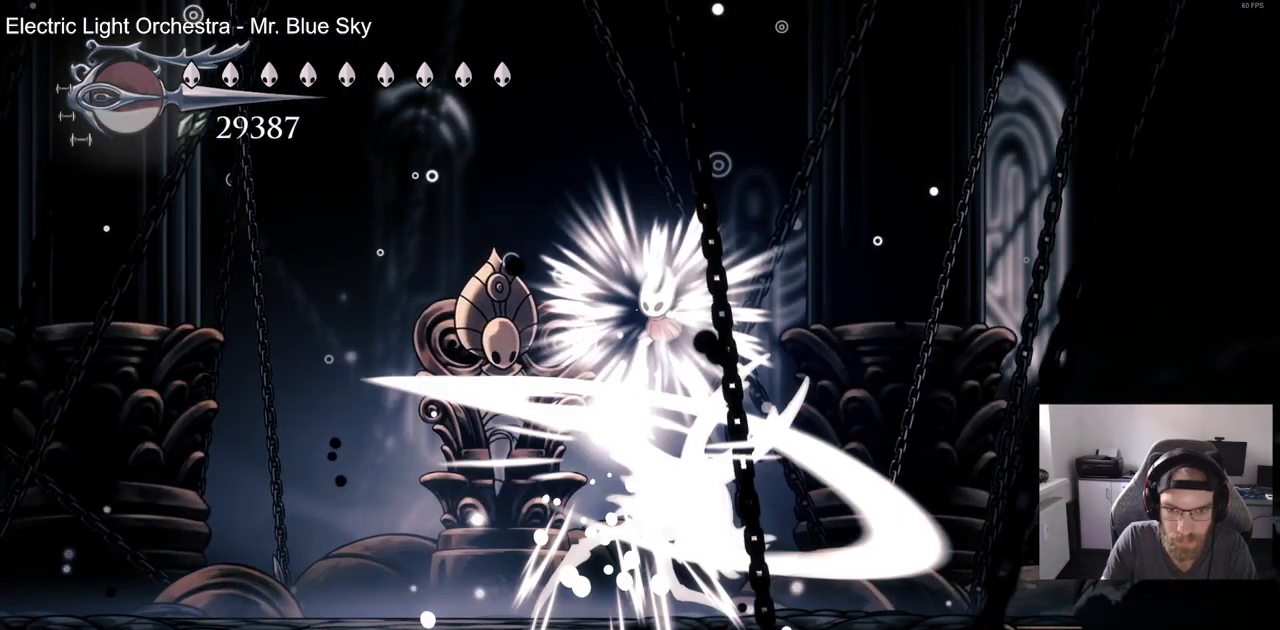
{"dt_ms": 500, "buttons": [], "left_stick": "center", "right_stick": "center", "events": [[33, "CROSS", "up"], [83, "DPAD_DOWN", "up"], [83, "DPAD_LEFT", "up"], [83, "DPAD_RIGHT", "down"], [267, "DPAD_RIGHT", "up"]]}
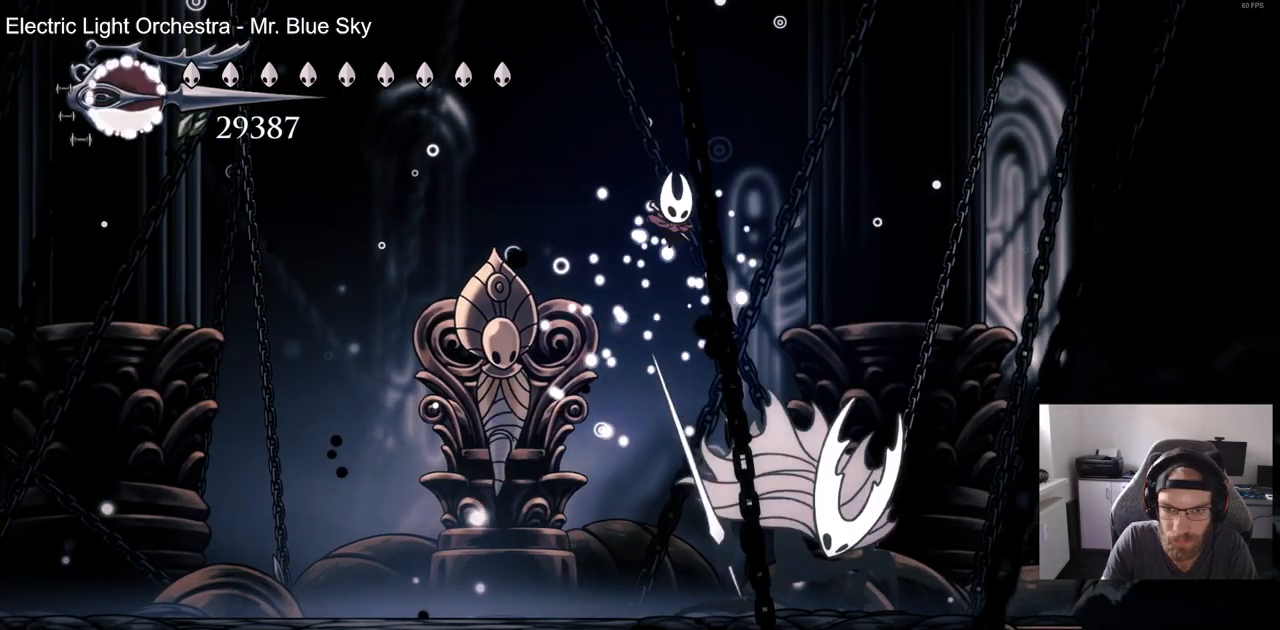
{"dt_ms": 500, "buttons": [], "left_stick": "center", "right_stick": "center", "events": [[200, "DPAD_RIGHT", "down"], [283, "SQUARE", "down"], [367, "DPAD_RIGHT", "up"], [450, "SQUARE", "up"]]}
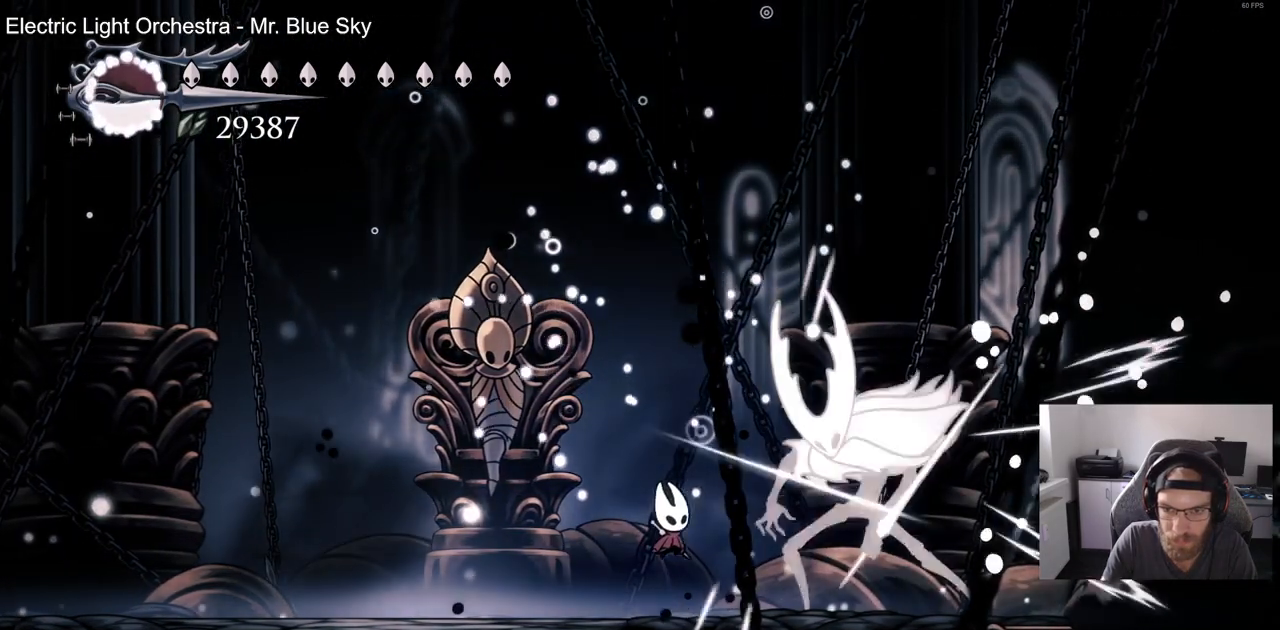
{"dt_ms": 500, "buttons": ["DPAD_LEFT"], "left_stick": "center", "right_stick": "center", "events": [[33, "DPAD_RIGHT", "down"], [117, "SQUARE", "down"], [150, "DPAD_RIGHT", "up"], [233, "DPAD_LEFT", "down"], [267, "SQUARE", "up"]]}
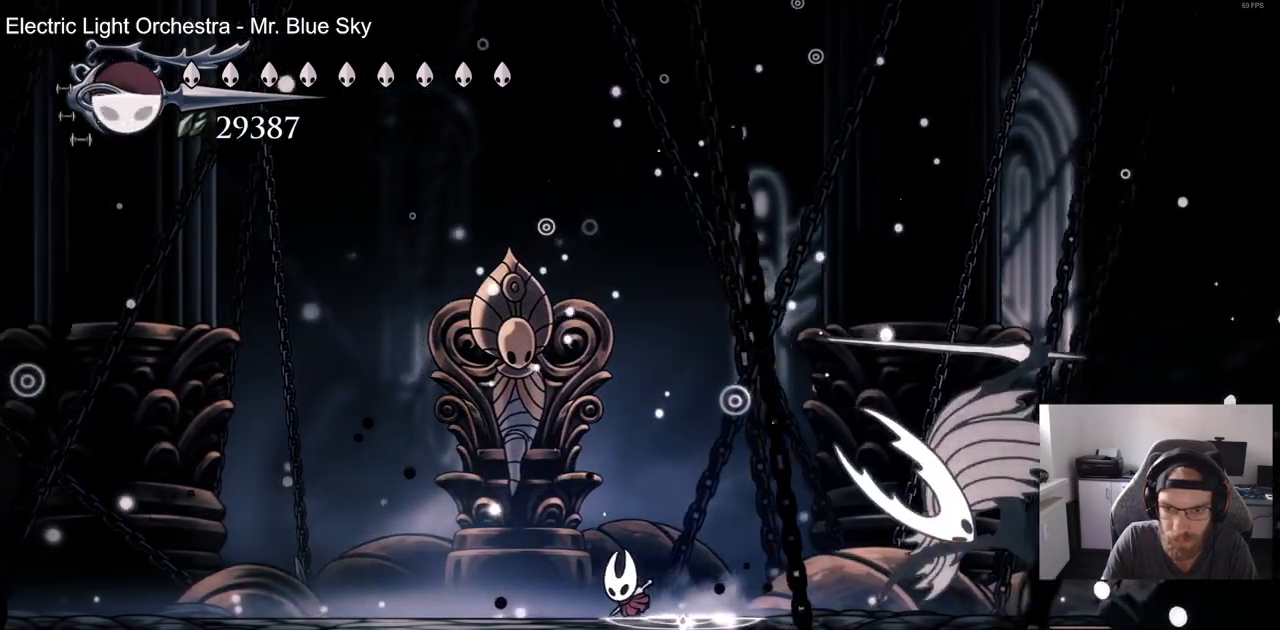
{"dt_ms": 500, "buttons": ["CROSS", "SQUARE", "DPAD_DOWN"], "left_stick": "center", "right_stick": "center"}
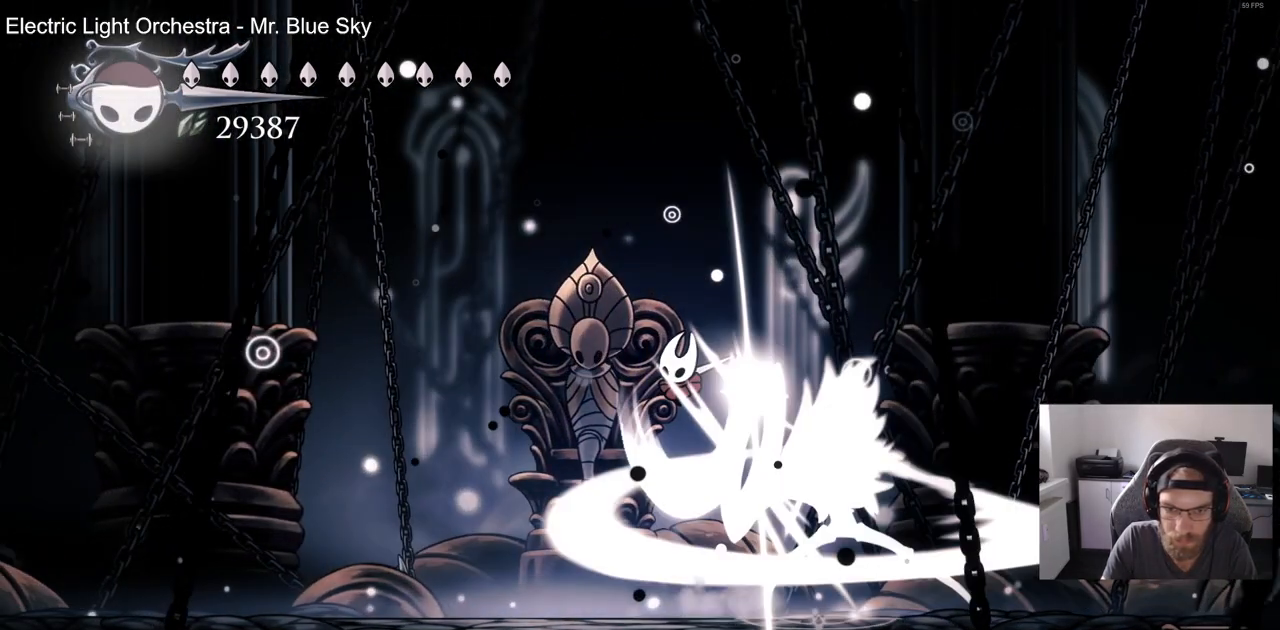
{"dt_ms": 1000, "buttons": ["DPAD_LEFT"], "left_stick": "center", "right_stick": "center"}
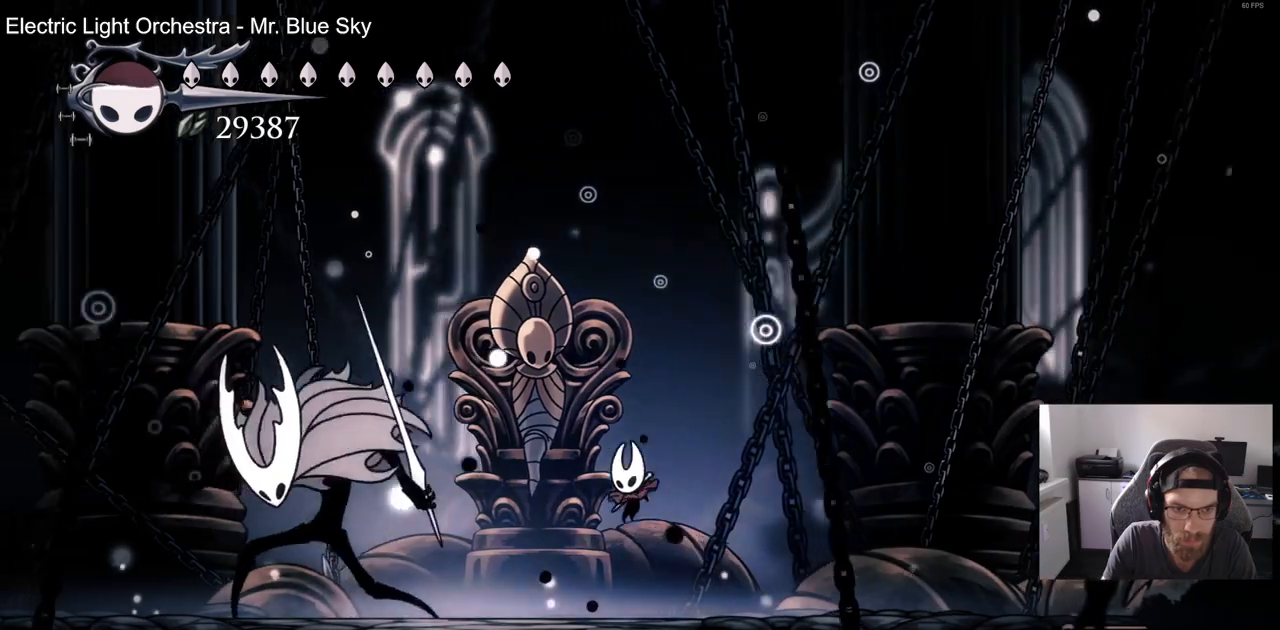
{"dt_ms": 500, "buttons": ["DPAD_LEFT"], "left_stick": "center", "right_stick": "center", "events": [[183, "SQUARE", "down"], [400, "SQUARE", "up"]]}
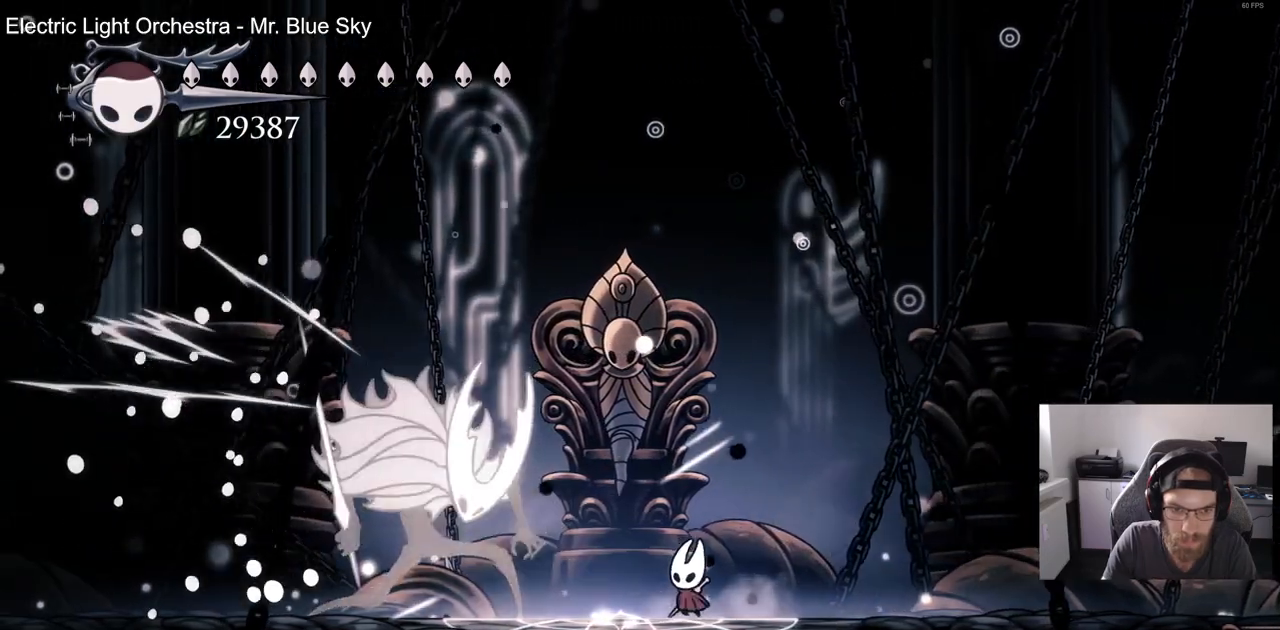
{"dt_ms": 500, "buttons": ["R2", "DPAD_RIGHT"], "left_stick": "center", "right_stick": "center"}
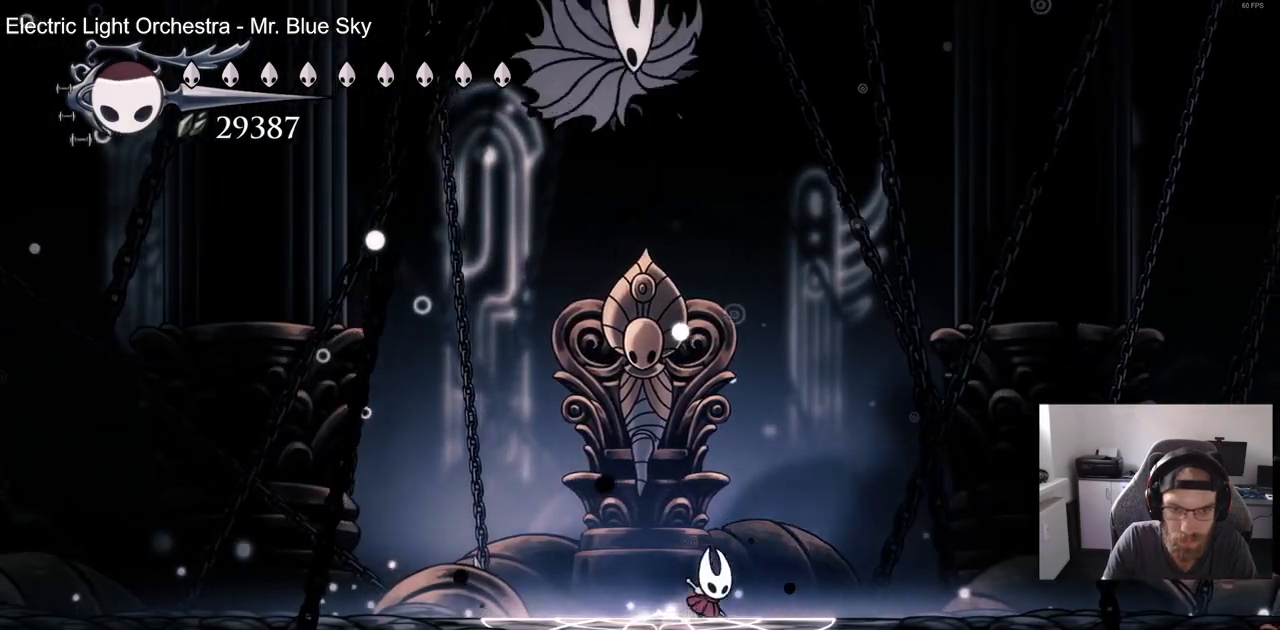
{"dt_ms": 500, "buttons": ["DPAD_LEFT"], "left_stick": "center", "right_stick": "center", "events": [[183, "R2", "up"], [200, "DPAD_RIGHT", "up"], [250, "DPAD_LEFT", "down"]]}
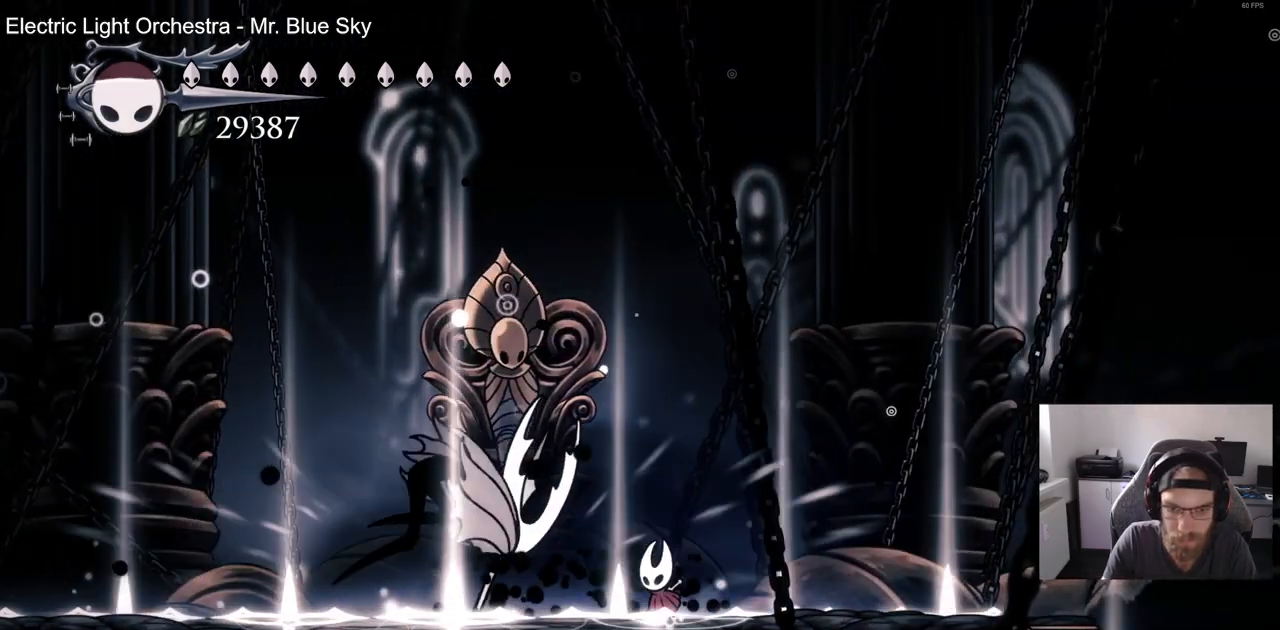
{"dt_ms": 1000, "buttons": ["DPAD_LEFT"], "left_stick": "center", "right_stick": "center"}
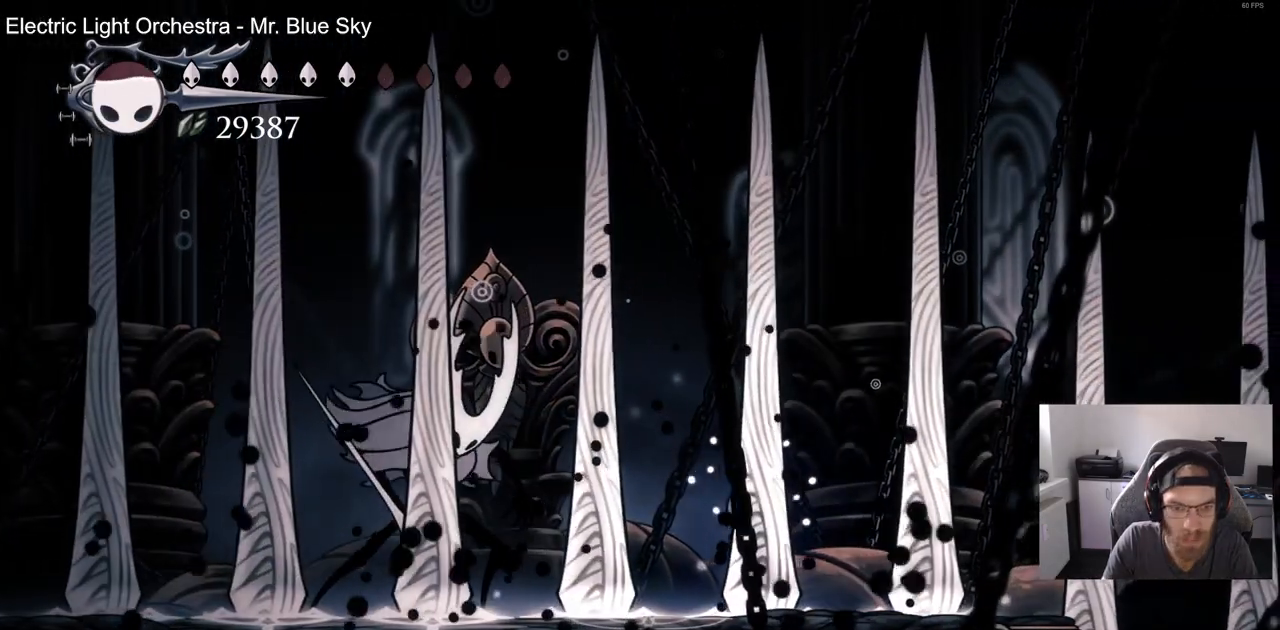
{"dt_ms": 500, "buttons": [], "left_stick": "center", "right_stick": "center", "events": [[300, "SQUARE", "down"], [433, "DPAD_LEFT", "up"], [450, "SQUARE", "up"]]}
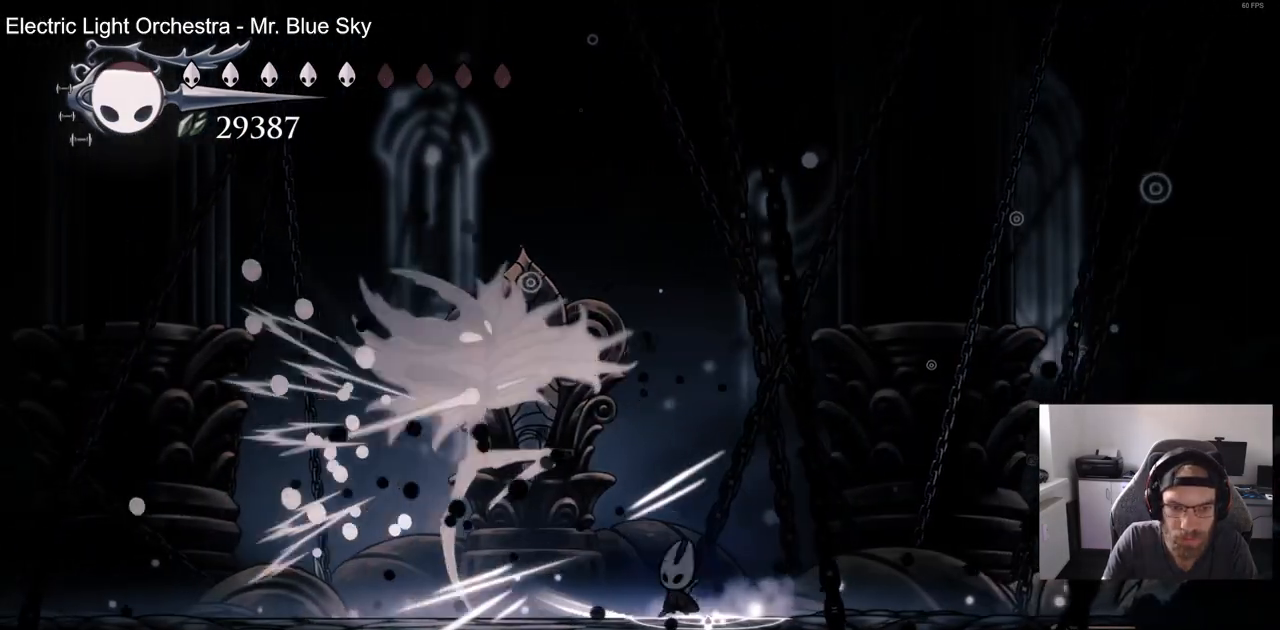
{"dt_ms": 500, "buttons": ["CROSS", "DPAD_LEFT"], "left_stick": "center", "right_stick": "center", "events": [[100, "DPAD_LEFT", "down"], [250, "DPAD_LEFT", "up"], [350, "DPAD_LEFT", "down"], [483, "CROSS", "down"]]}
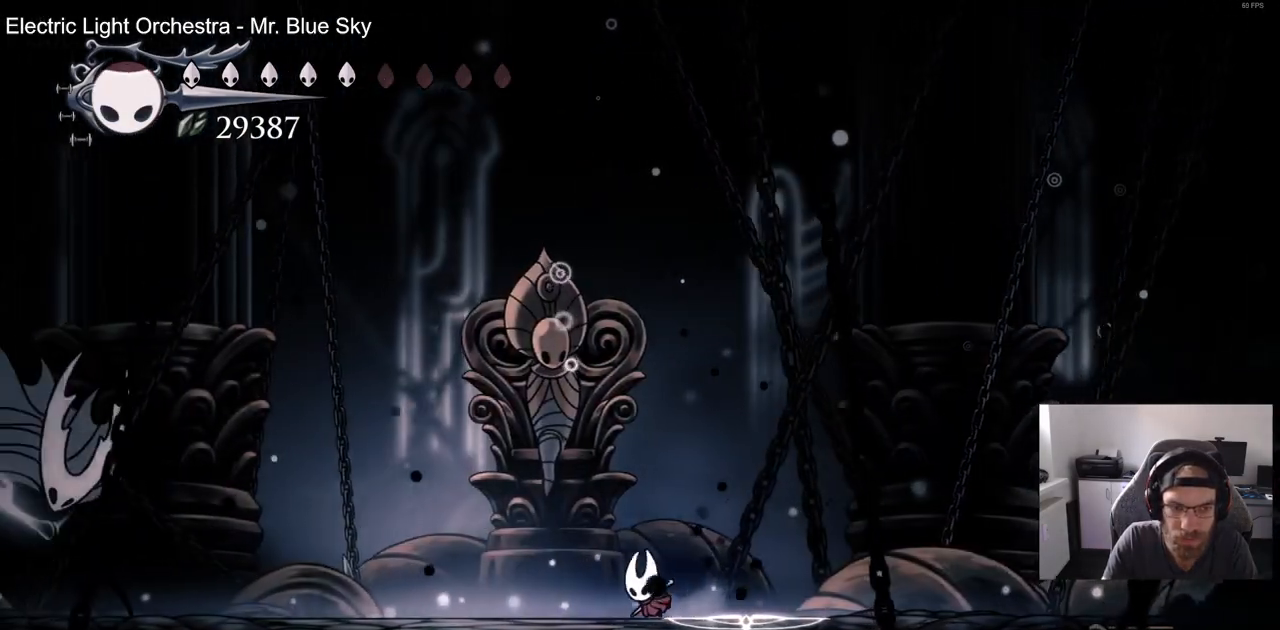
{"dt_ms": 500, "buttons": ["R2", "DPAD_LEFT"], "left_stick": "center", "right_stick": "center", "events": [[167, "CROSS", "up"], [383, "R2", "down"]]}
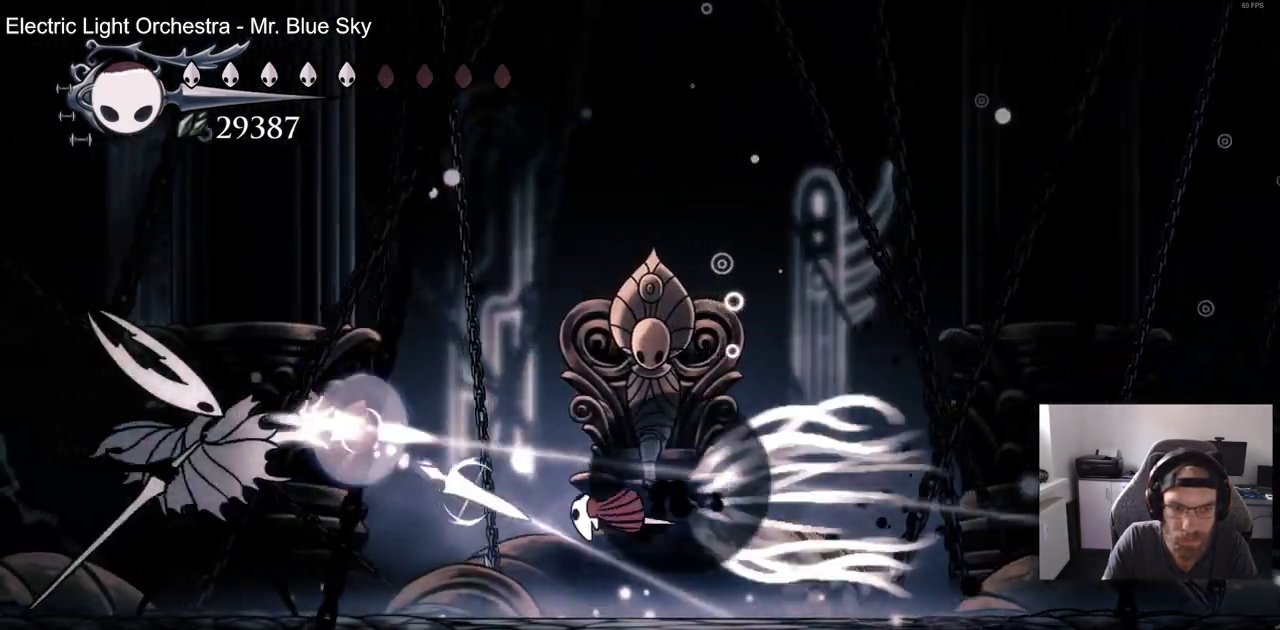
{"dt_ms": 500, "buttons": ["DPAD_LEFT"], "left_stick": "center", "right_stick": "center", "events": [[100, "R2", "up"], [250, "SQUARE", "down"], [417, "SQUARE", "up"]]}
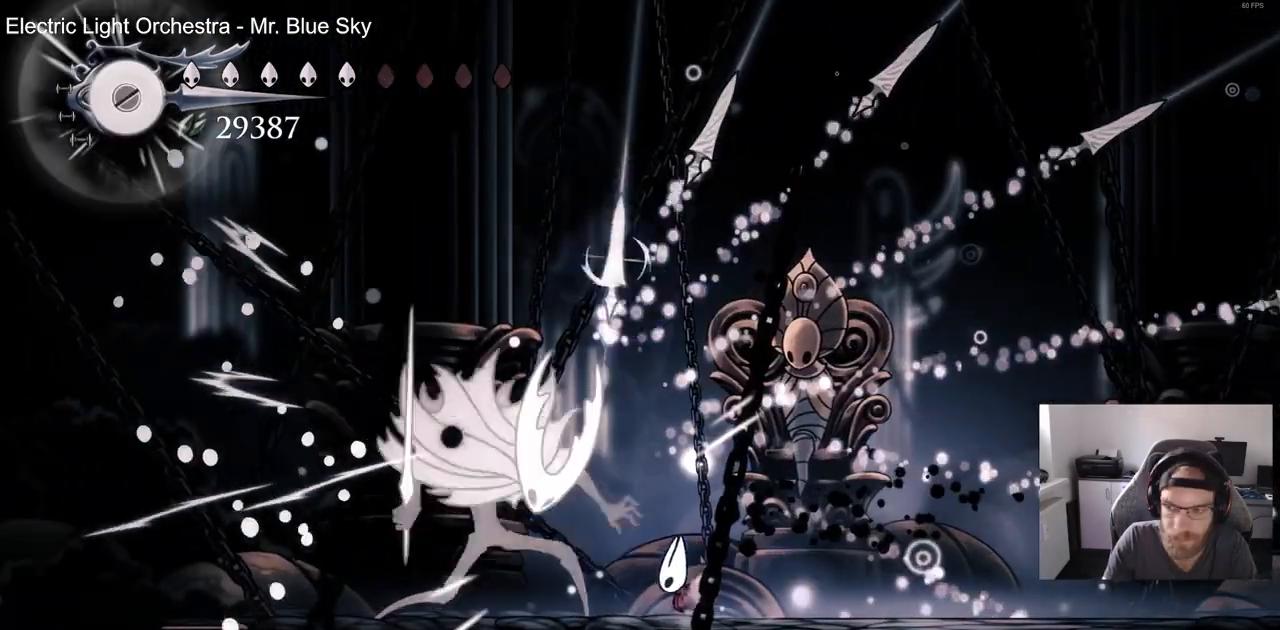
{"dt_ms": 500, "buttons": ["DPAD_RIGHT"], "left_stick": "center", "right_stick": "center", "events": [[133, "SQUARE", "down"], [267, "DPAD_RIGHT", "down"], [283, "SQUARE", "up"], [417, "DPAD_LEFT", "up"]]}
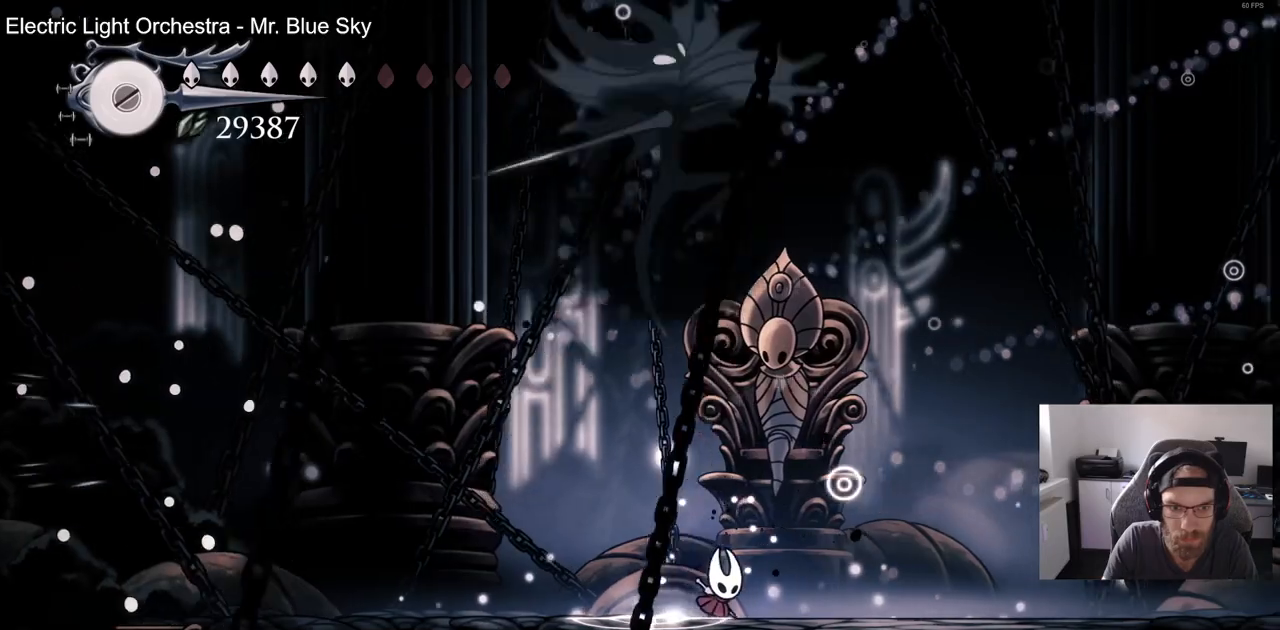
{"dt_ms": 500, "buttons": [], "left_stick": "center", "right_stick": "center", "events": [[233, "DPAD_RIGHT", "up"], [317, "CROSS", "down"], [317, "DPAD_RIGHT", "down"], [467, "DPAD_RIGHT", "up"], [500, "CROSS", "up"]]}
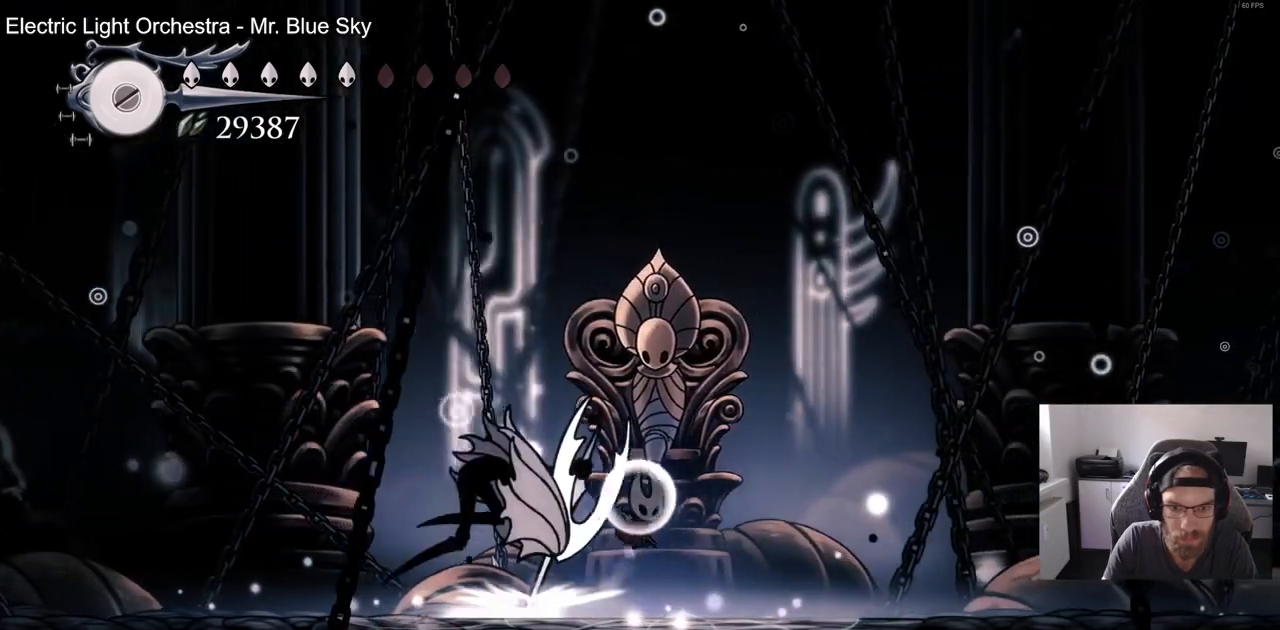
{"dt_ms": 1000, "buttons": ["SQUARE", "DPAD_LEFT"], "left_stick": "center", "right_stick": "center"}
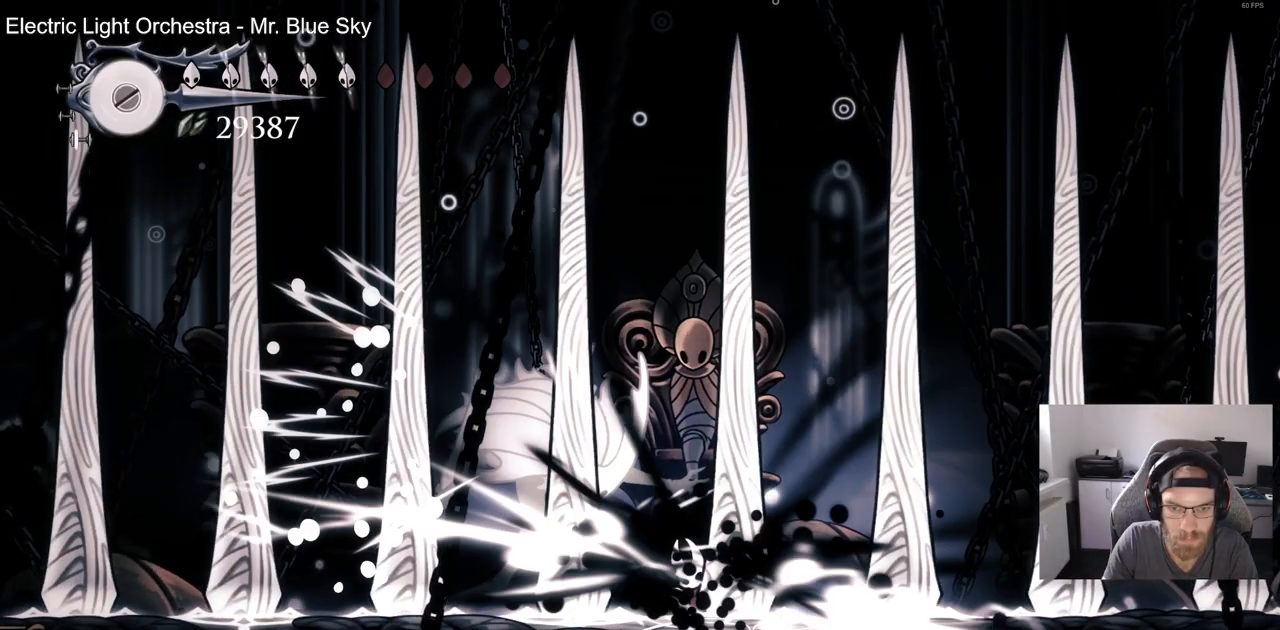
{"dt_ms": 1000, "buttons": ["DPAD_LEFT"], "left_stick": "center", "right_stick": "center"}
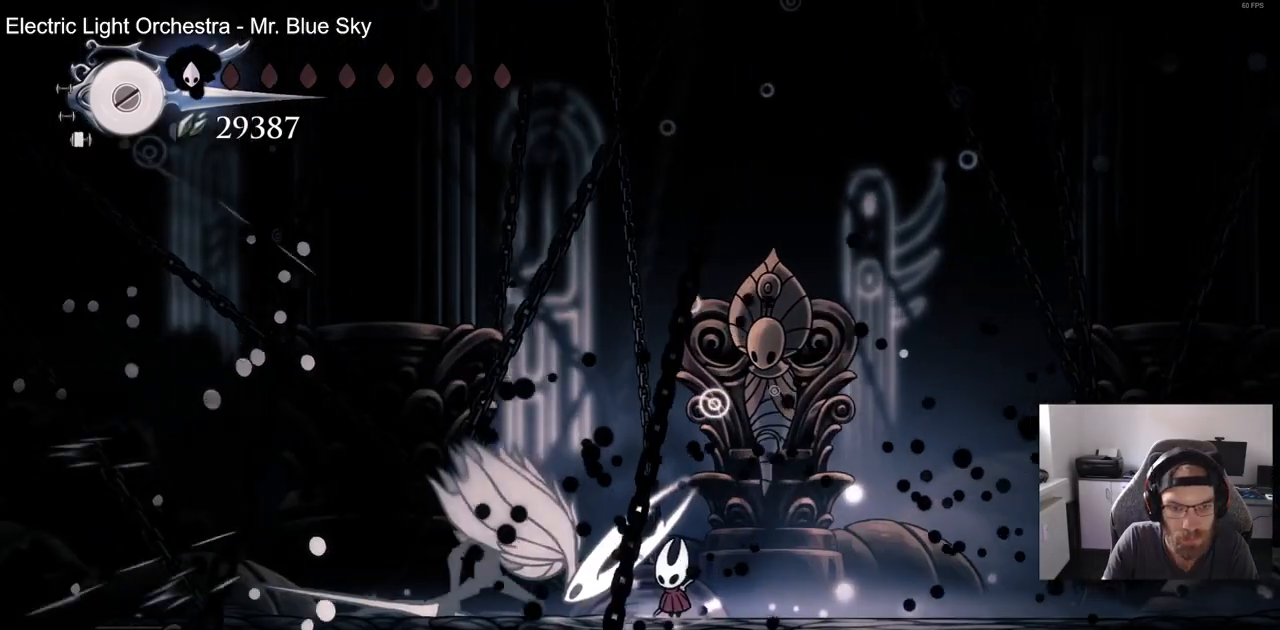
{"dt_ms": 500, "buttons": ["SQUARE", "DPAD_LEFT"], "left_stick": "center", "right_stick": "center", "events": [[50, "SQUARE", "down"], [217, "SQUARE", "up"], [400, "SQUARE", "down"]]}
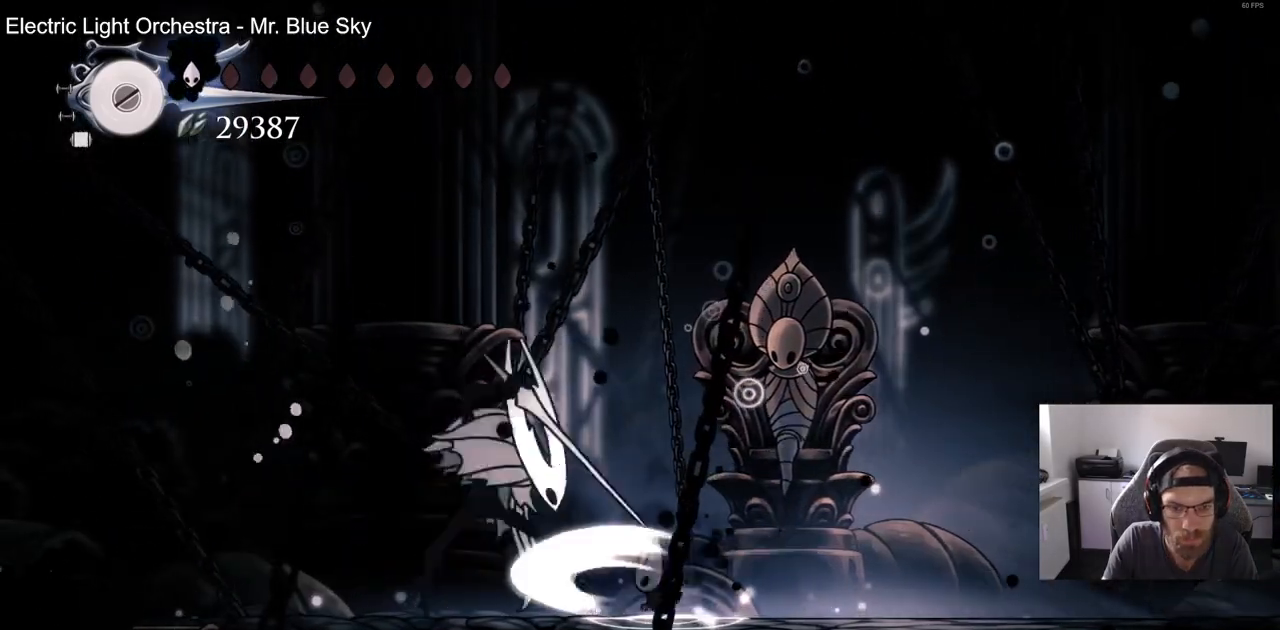
{"dt_ms": 500, "buttons": ["DPAD_RIGHT"], "left_stick": "center", "right_stick": "center", "events": [[67, "SQUARE", "up"], [250, "DPAD_LEFT", "up"], [250, "DPAD_RIGHT", "down"]]}